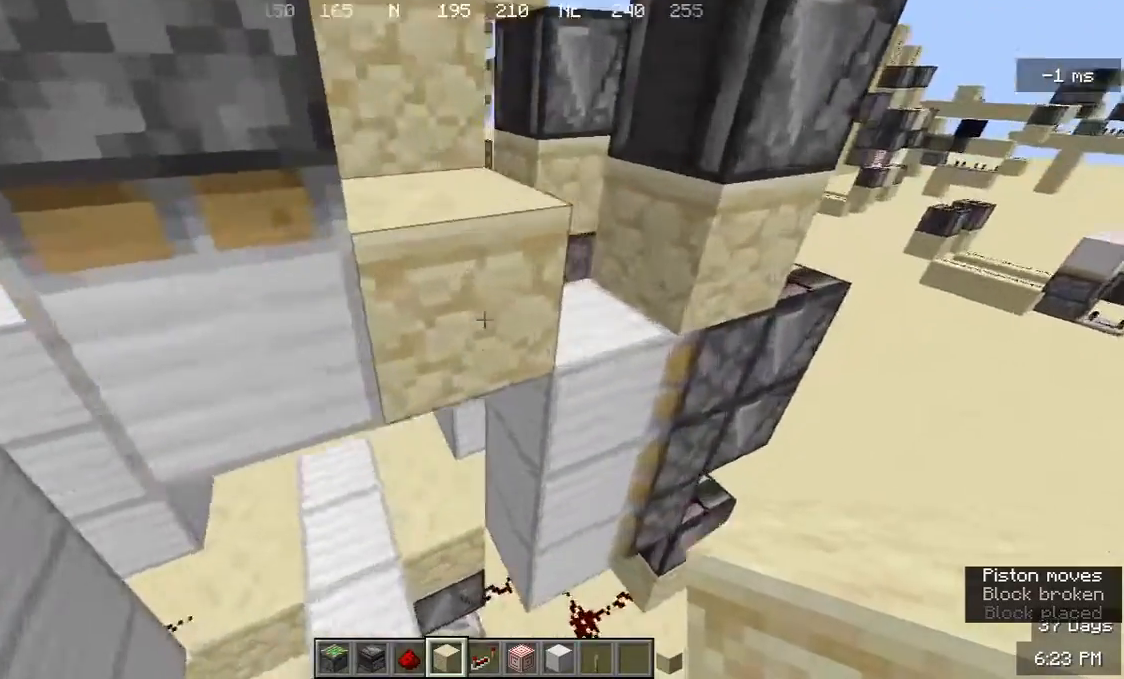
Gameplay with keyboard and mouse; each line is a JSON object with the keys and mouse buttons held at the frame after it. "events" lists presses ("down") and releases ("up") of "a", "d", "s", "w", "mouse_left" and "mouse_right" between this image and that frame as [ms after this image, input, new state], when the widget could be followed in between. "mouse_left", "mouse_right" = the "left", "right" buttons of the "mouse" list. No other keys are recorded. Fast repeated clicks can show as one long hold. Mouse movement is not recorded.
{"keys": [], "mouse": [], "events": [[333, "w", "down"], [467, "w", "up"]]}
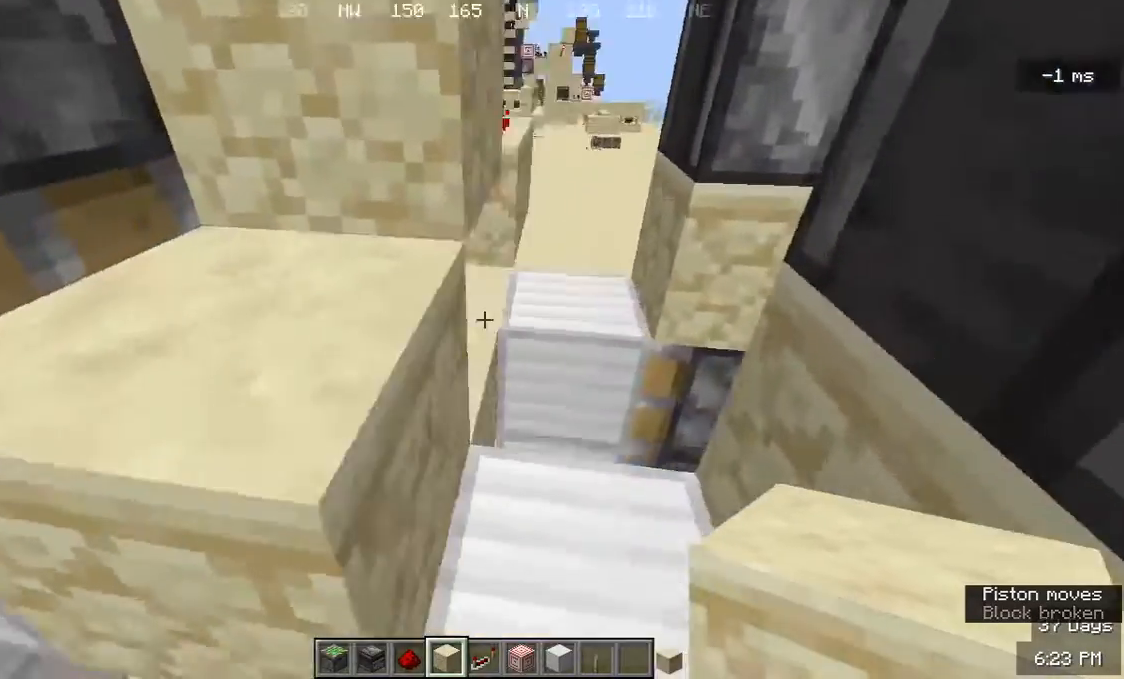
{"keys": ["a", "s"], "mouse": [], "events": [[433, "a", "down"], [433, "s", "down"]]}
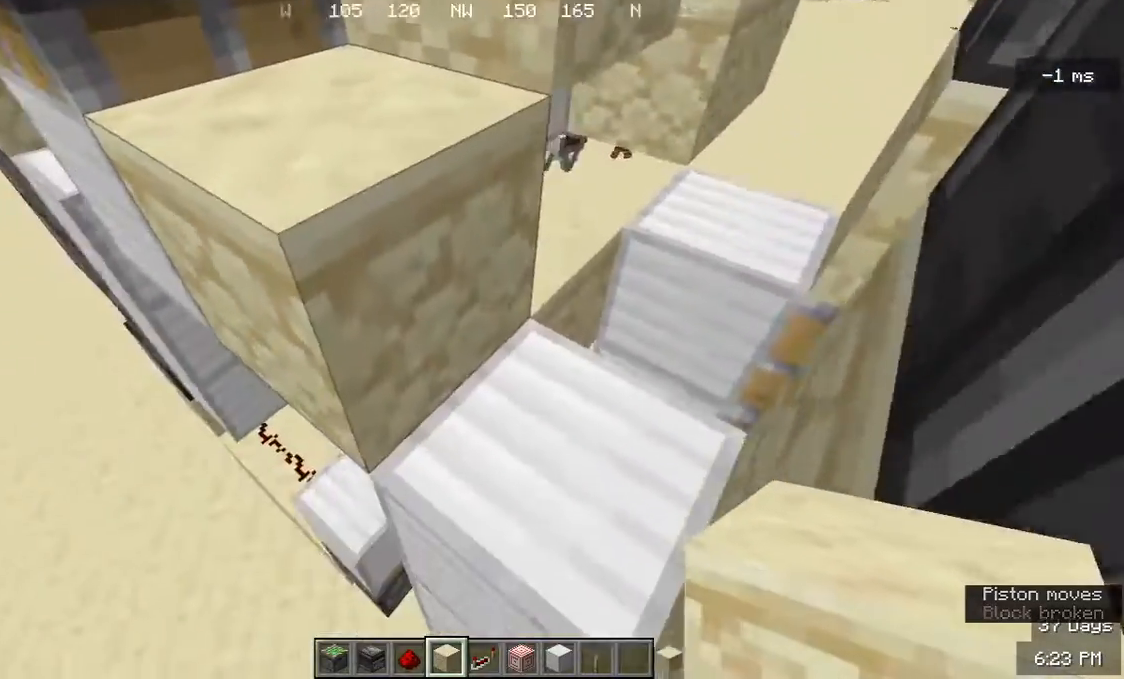
{"keys": ["a"], "mouse": [], "events": [[233, "s", "up"], [333, "a", "up"], [467, "a", "down"]]}
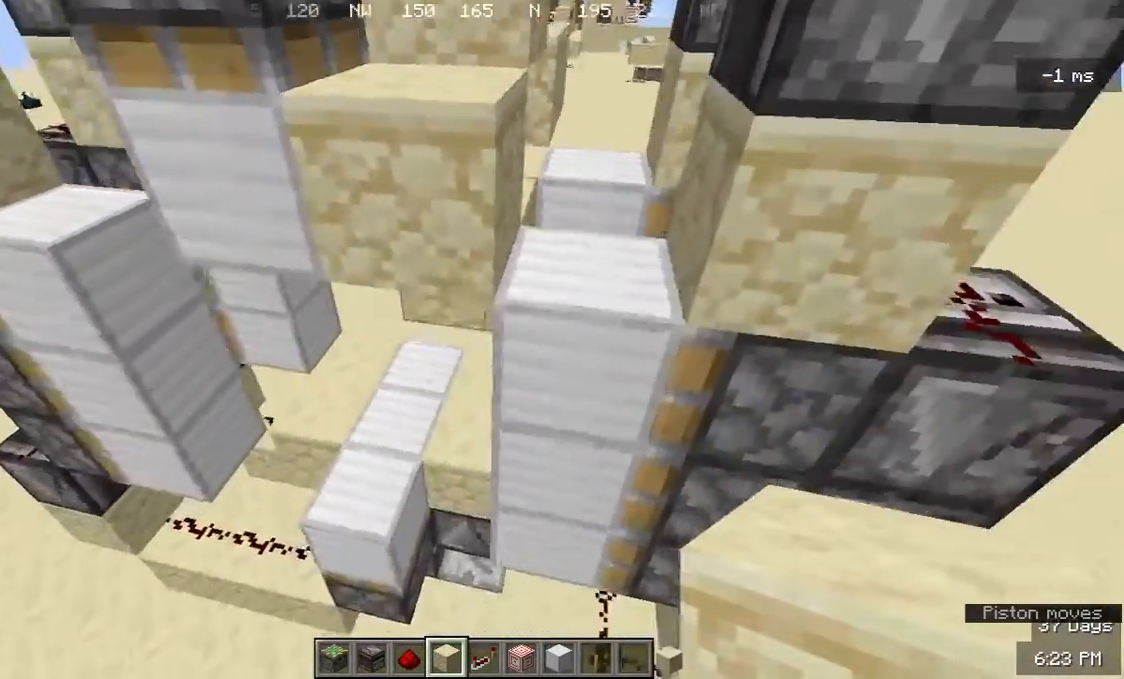
{"keys": ["w"], "mouse": [], "events": [[167, "a", "up"], [467, "w", "down"]]}
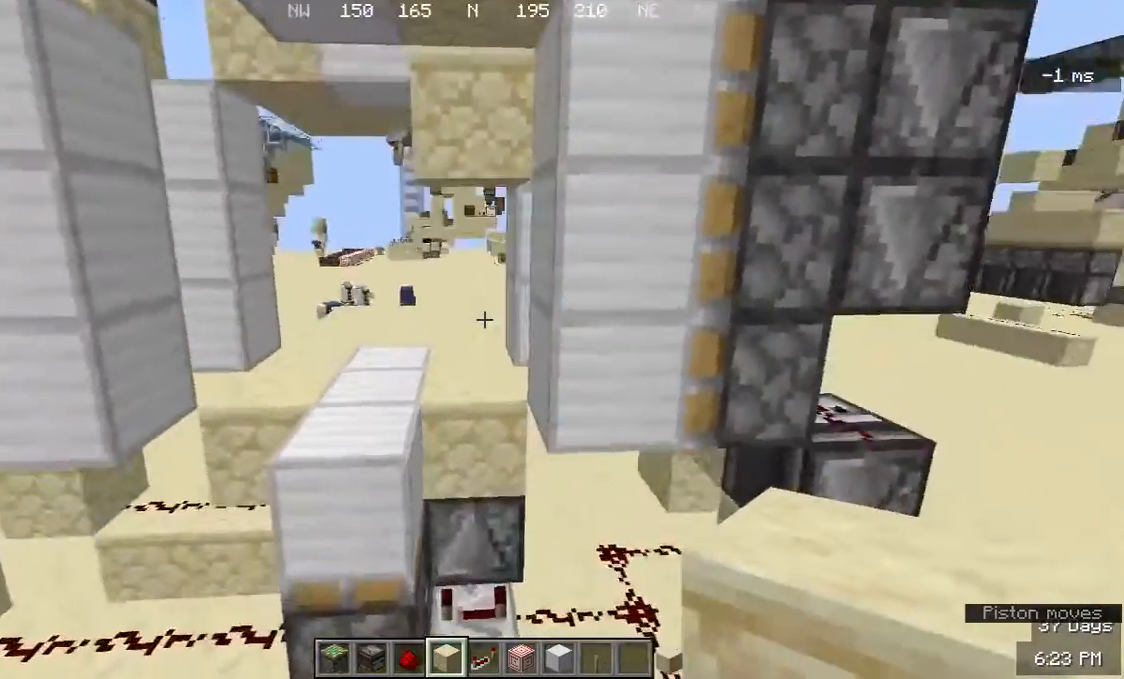
{"keys": [], "mouse": [], "events": [[200, "a", "down"], [233, "w", "up"], [333, "a", "up"]]}
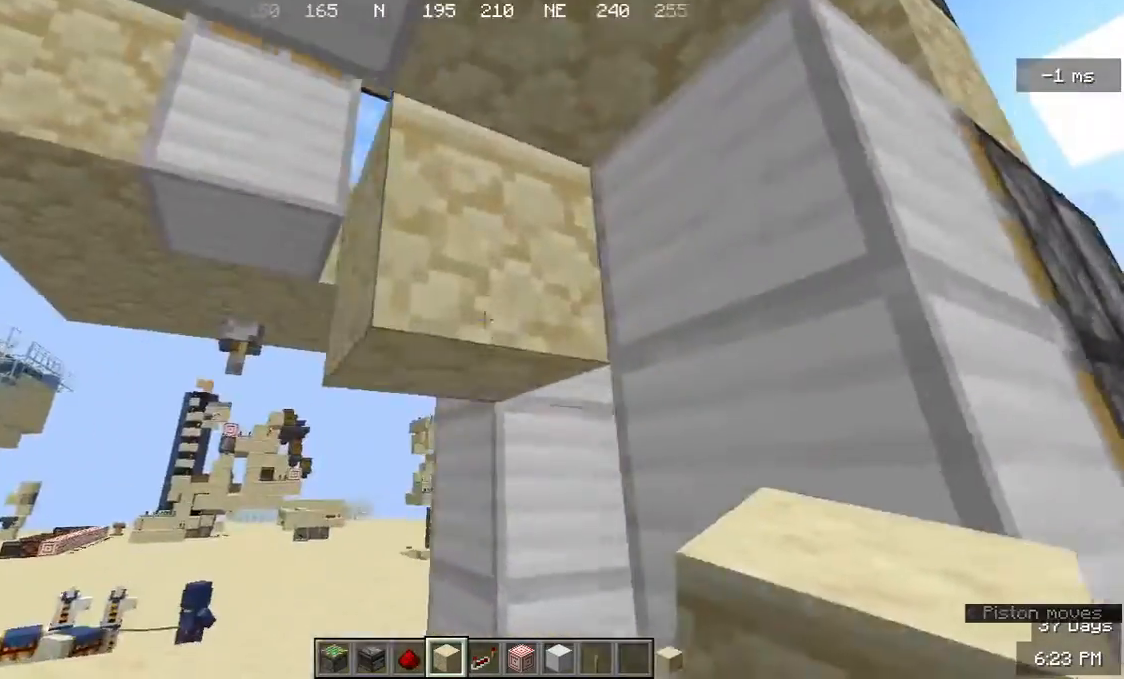
{"keys": [], "mouse": [], "events": [[33, "mouse_left", "down"], [200, "mouse_left", "up"]]}
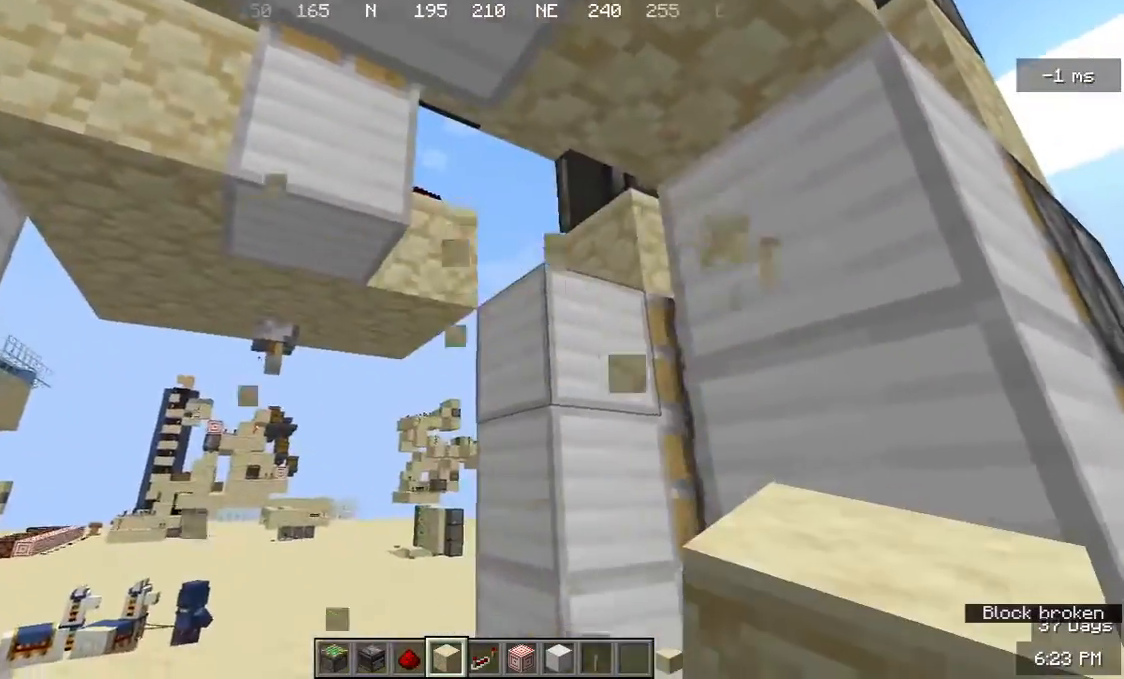
{"keys": [], "mouse": [], "events": [[100, "w", "down"], [500, "w", "up"]]}
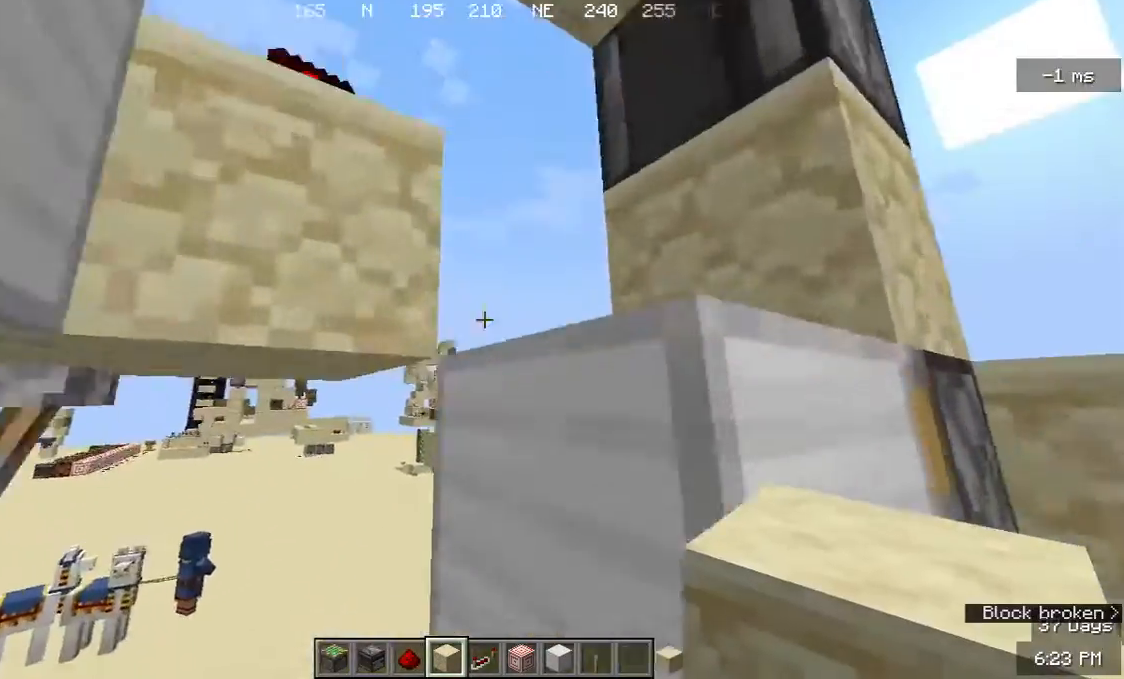
{"keys": ["a"], "mouse": [], "events": [[433, "a", "down"]]}
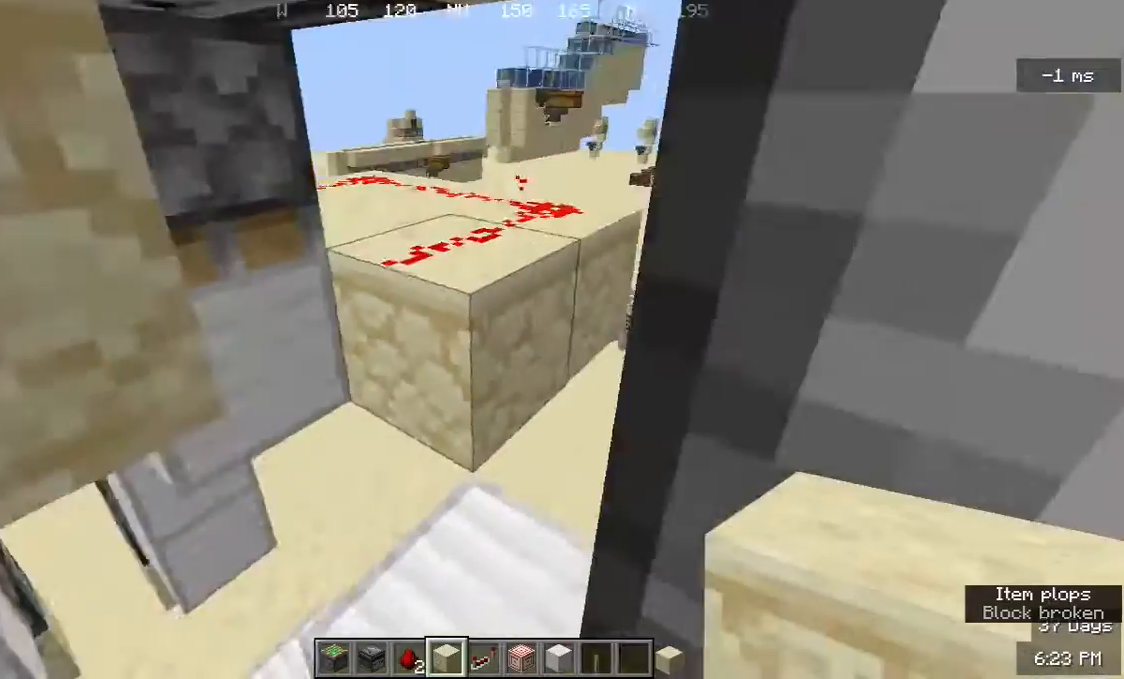
{"keys": [], "mouse": ["right"], "events": [[67, "a", "up"], [500, "mouse_right", "down"]]}
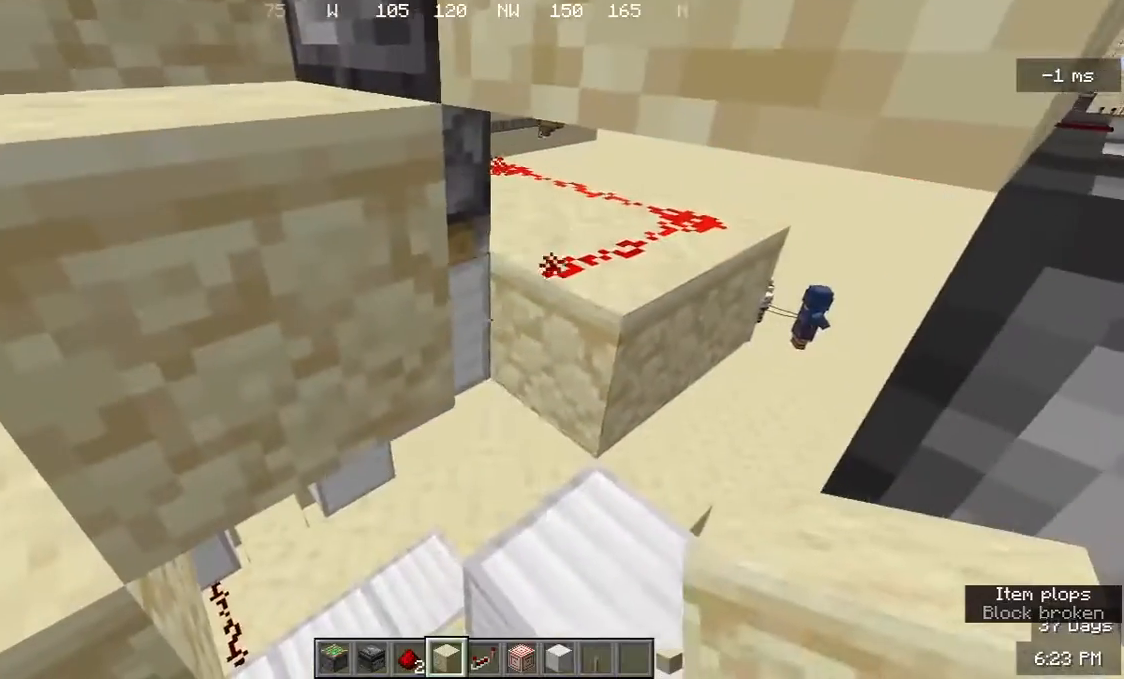
{"keys": [], "mouse": []}
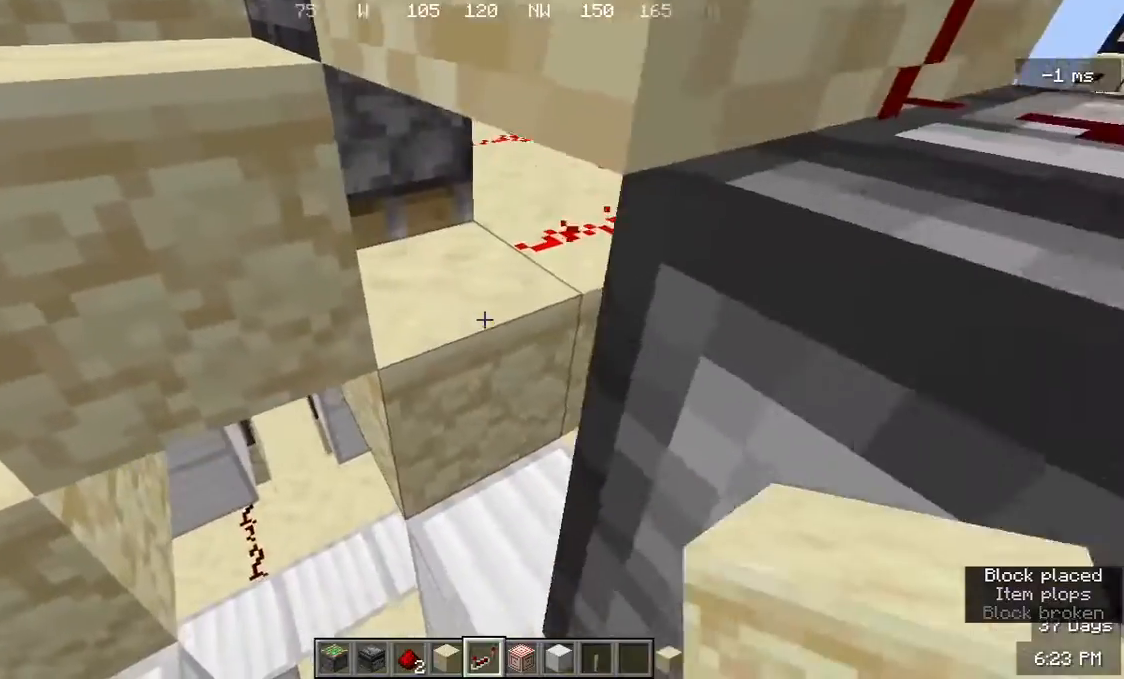
{"keys": [], "mouse": [], "events": []}
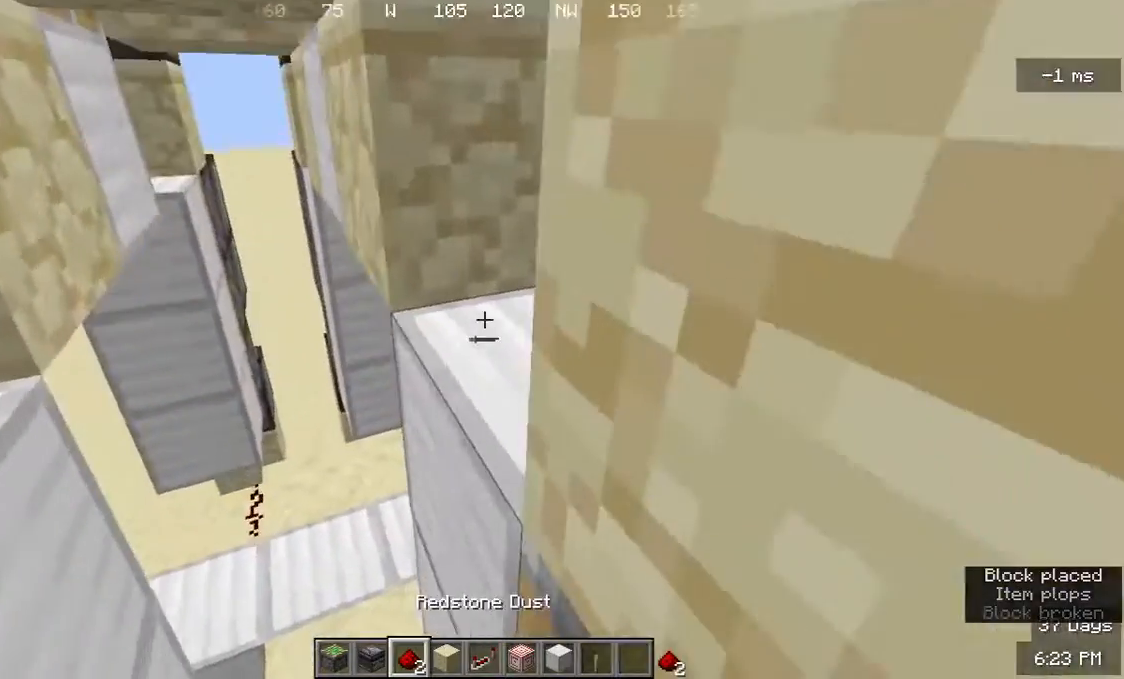
{"keys": [], "mouse": [], "events": []}
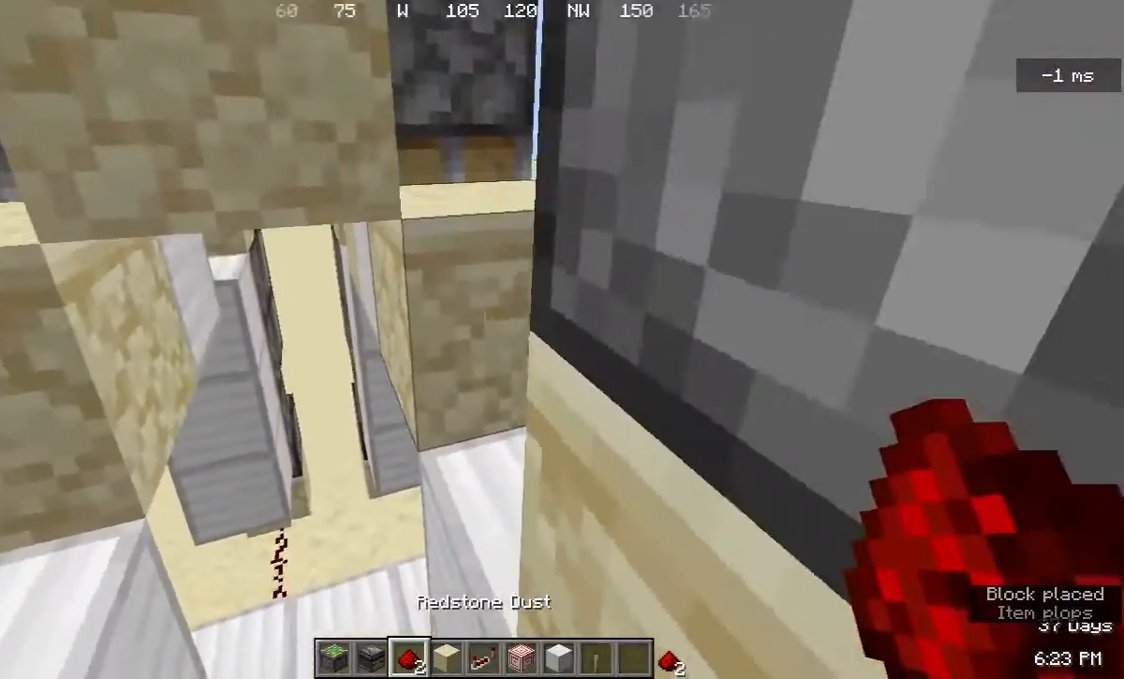
{"keys": [], "mouse": ["right"], "events": [[467, "mouse_right", "down"]]}
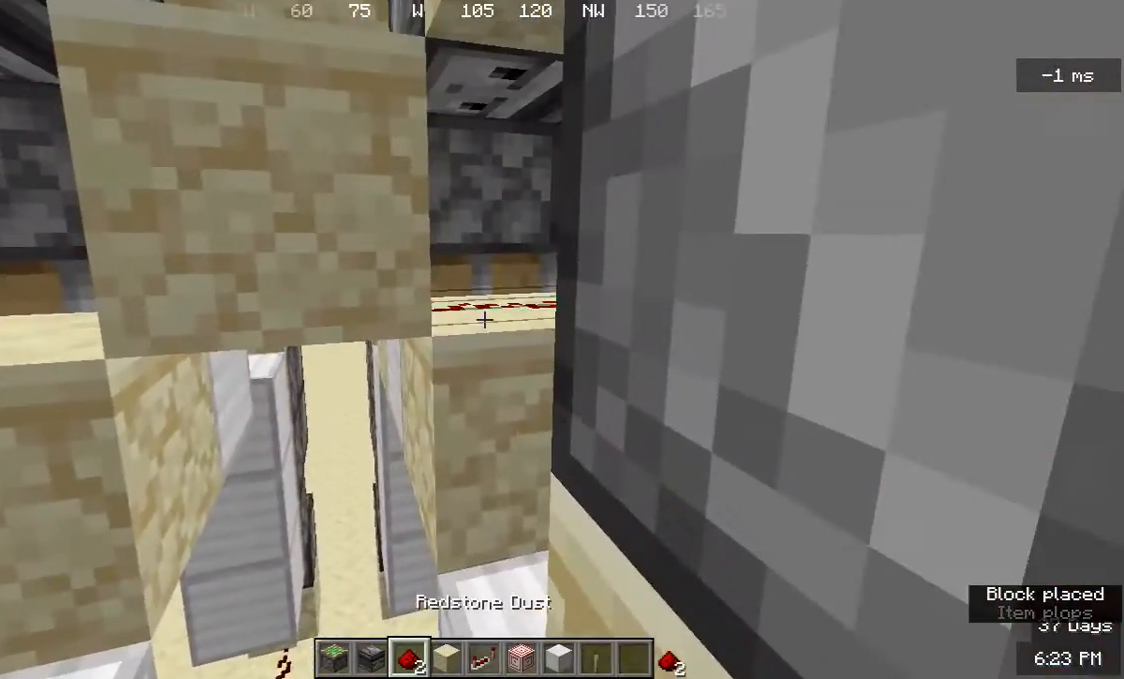
{"keys": ["s"], "mouse": [], "events": [[67, "mouse_right", "up"], [133, "s", "down"]]}
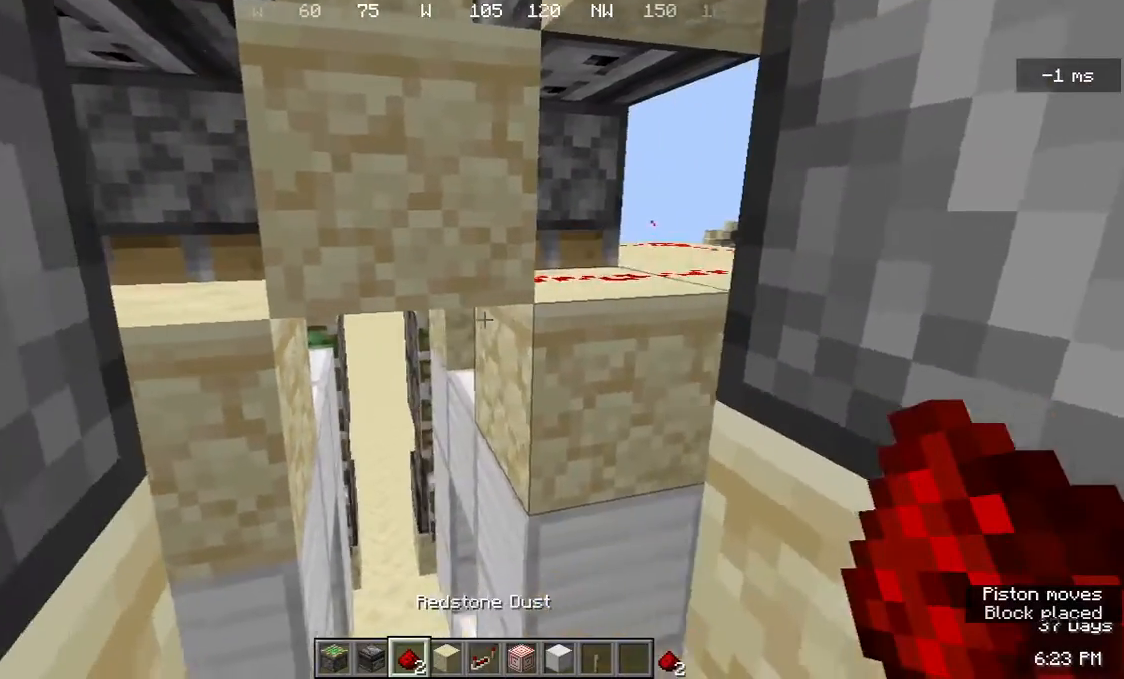
{"keys": [], "mouse": [], "events": [[200, "a", "down"], [233, "s", "up"], [267, "a", "up"]]}
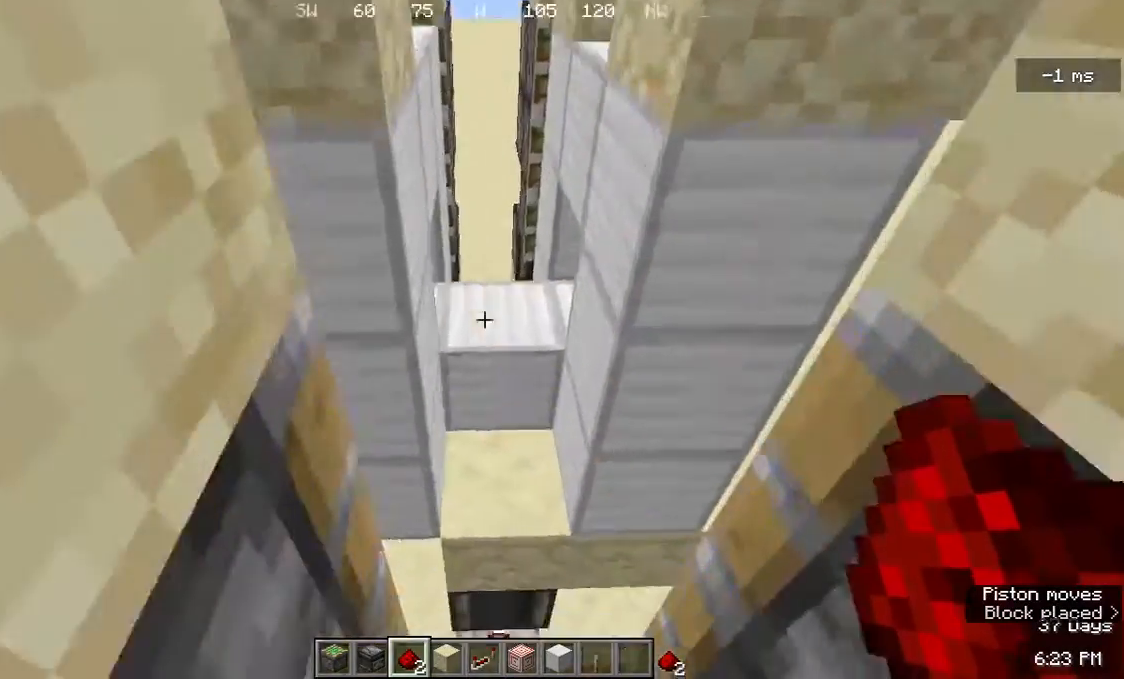
{"keys": ["w"], "mouse": [], "events": [[400, "a", "down"], [467, "w", "down"], [500, "a", "up"]]}
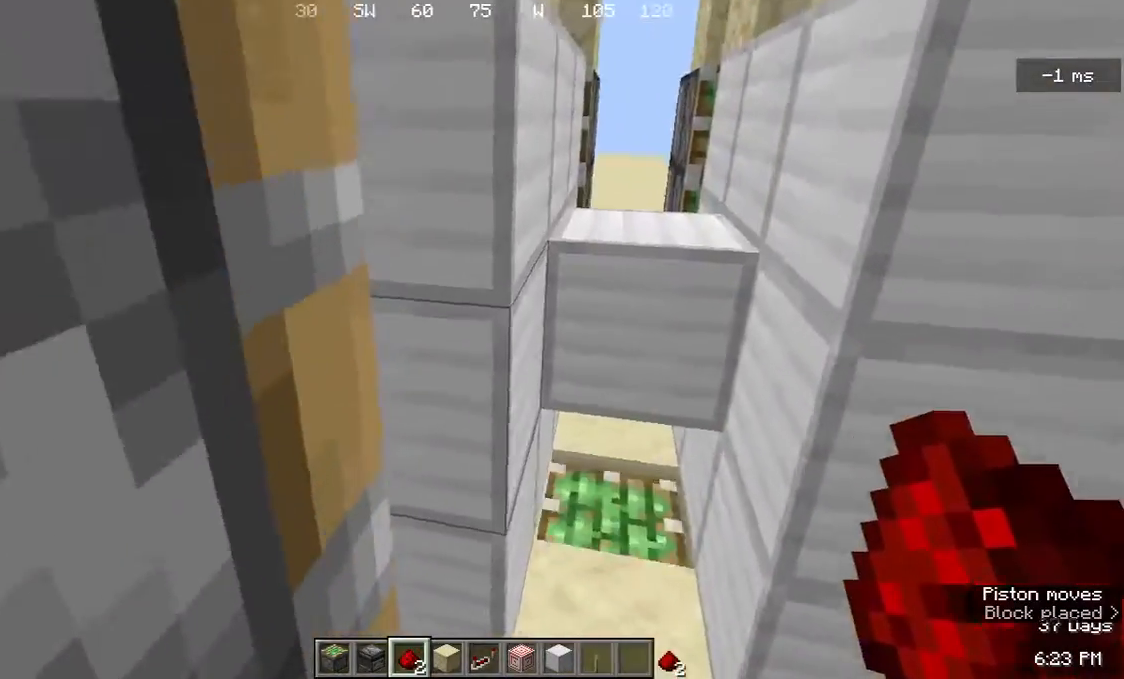
{"keys": ["a", "w"], "mouse": [], "events": [[300, "a", "down"]]}
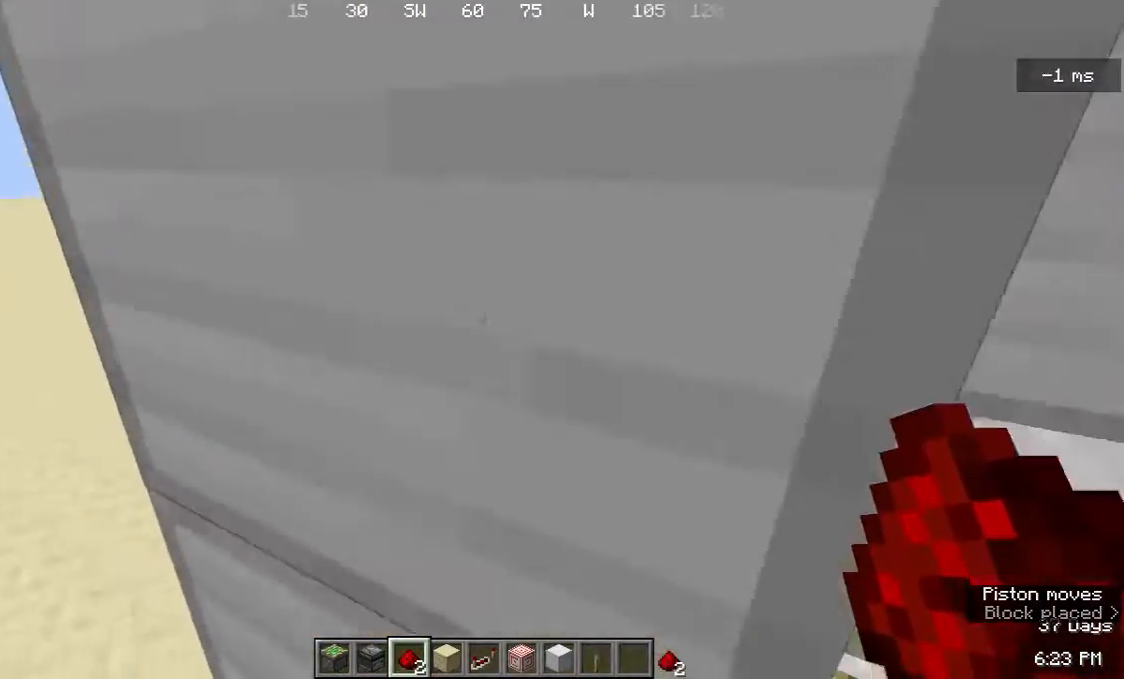
{"keys": [], "mouse": [], "events": [[33, "w", "up"], [433, "a", "up"]]}
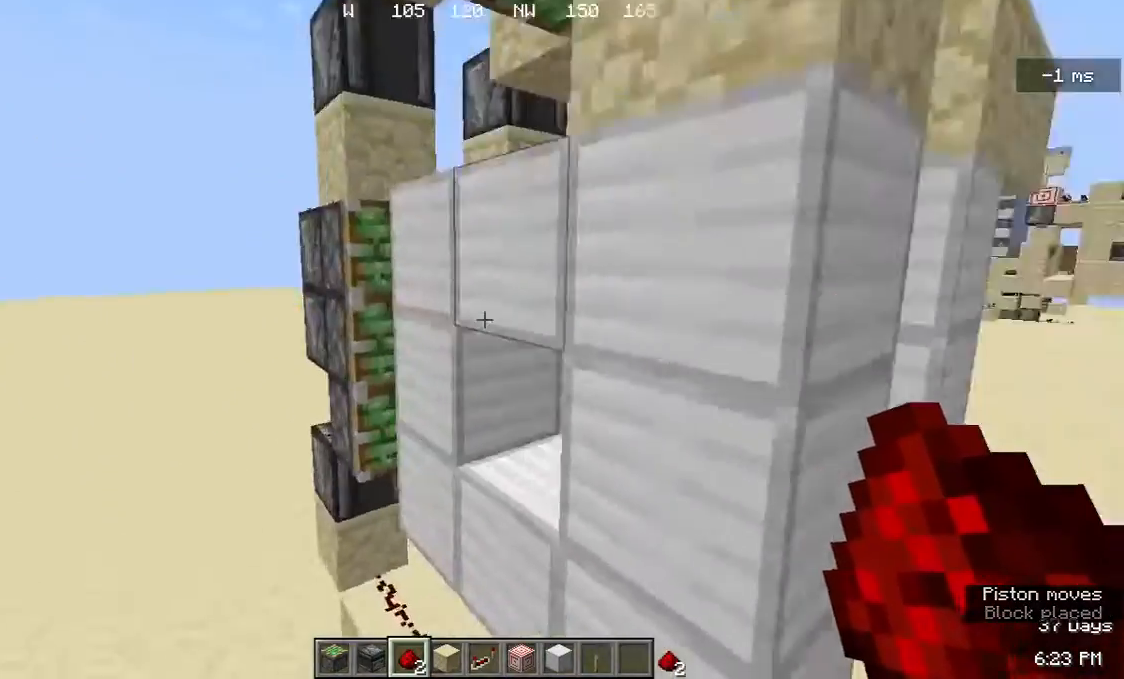
{"keys": [], "mouse": [], "events": []}
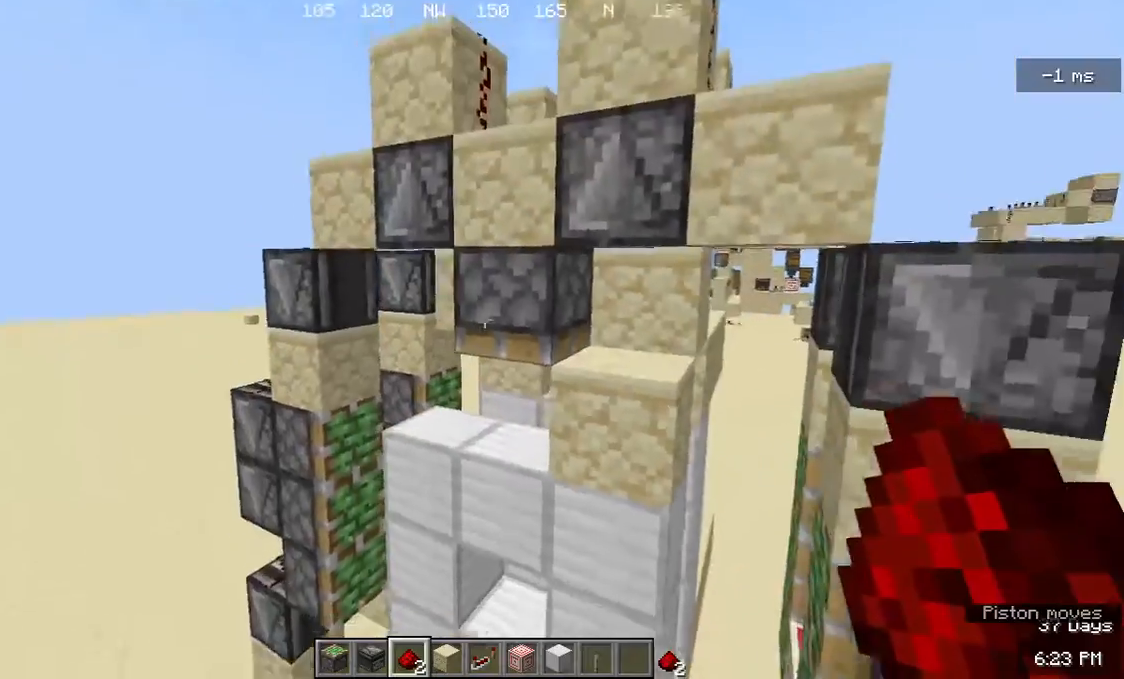
{"keys": [], "mouse": [], "events": [[133, "a", "down"], [167, "w", "down"], [333, "a", "up"], [467, "w", "up"]]}
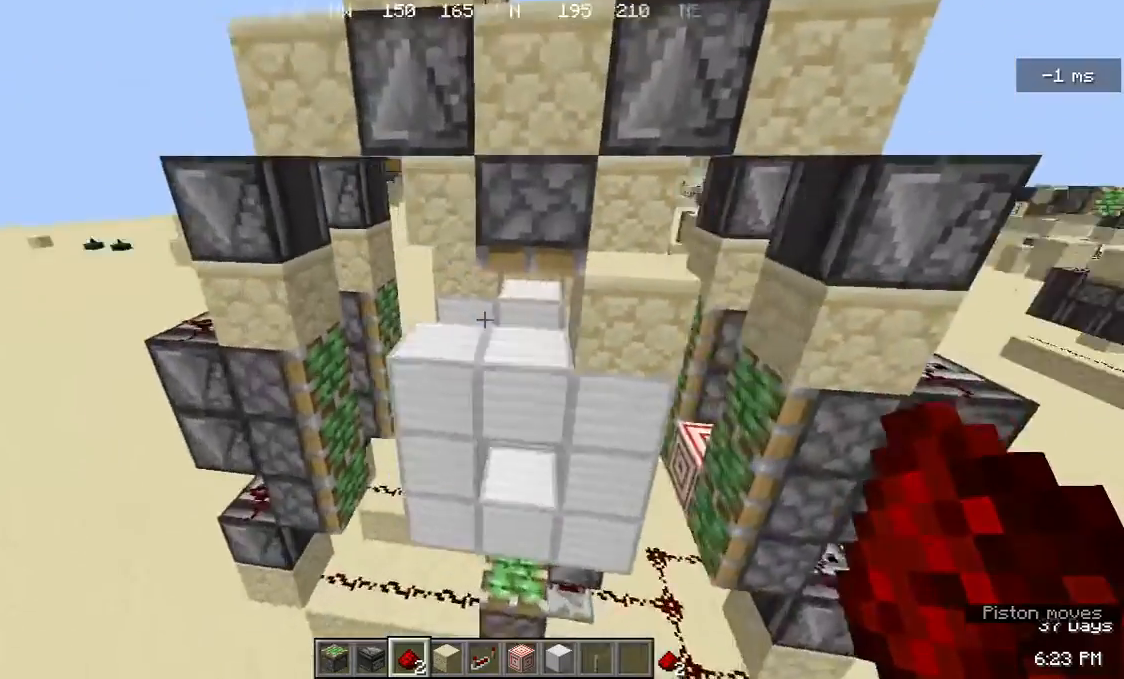
{"keys": ["d"], "mouse": [], "events": [[400, "d", "down"]]}
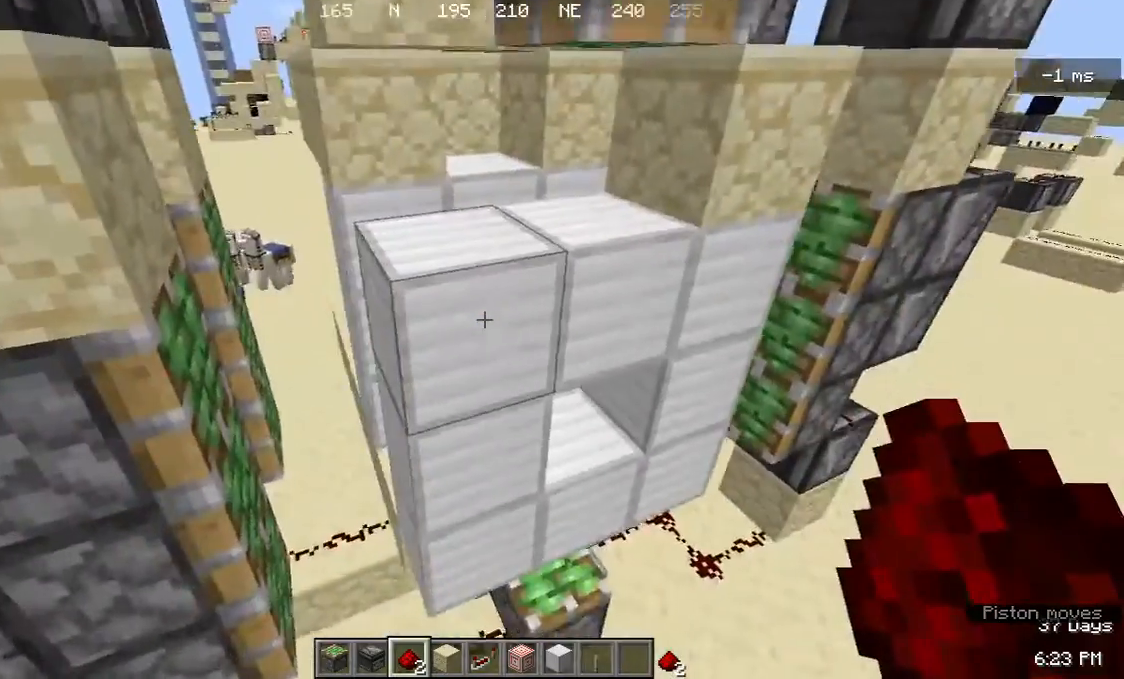
{"keys": [], "mouse": [], "events": [[100, "d", "up"]]}
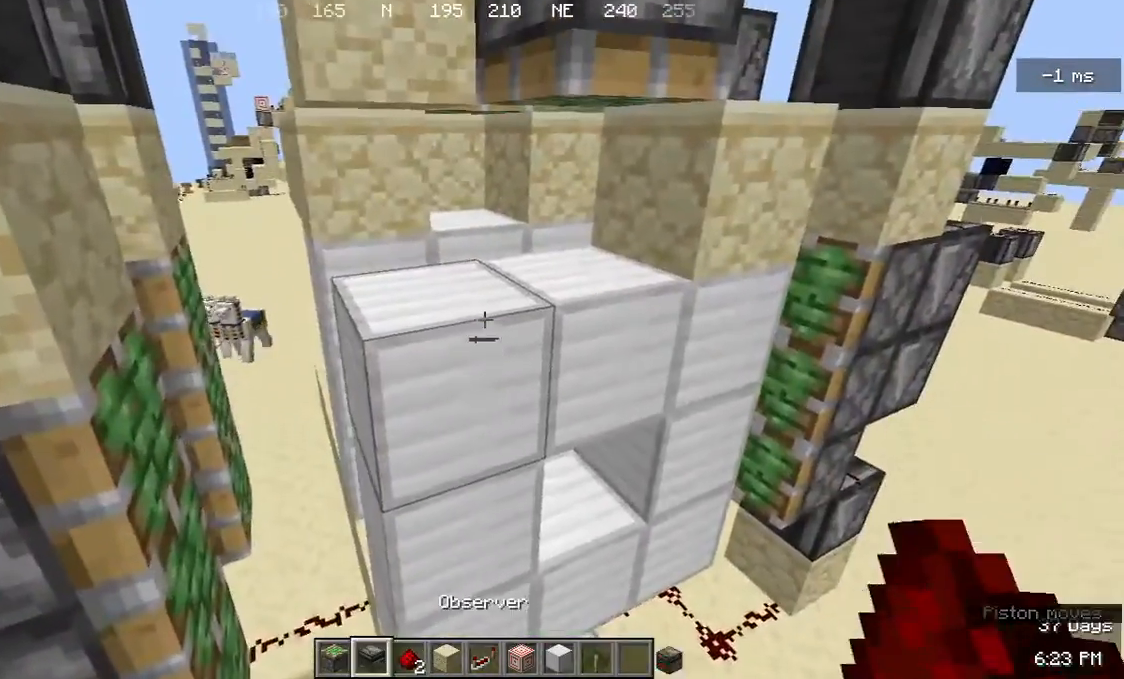
{"keys": [], "mouse": [], "events": []}
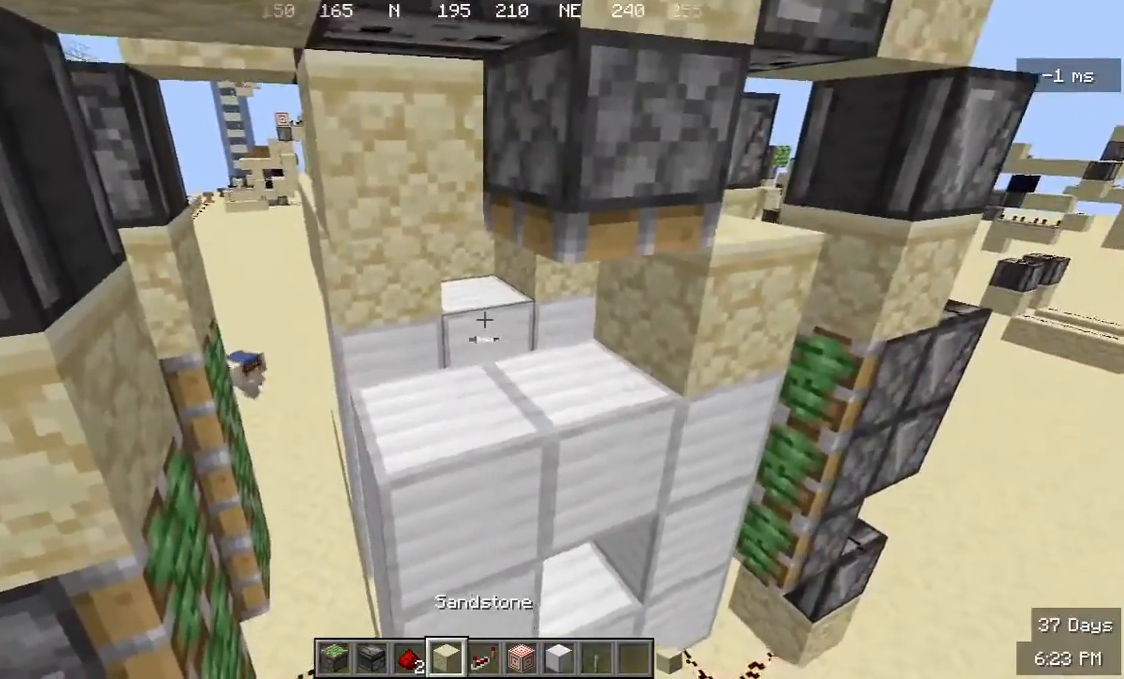
{"keys": [], "mouse": [], "events": [[333, "mouse_right", "down"], [467, "mouse_right", "up"]]}
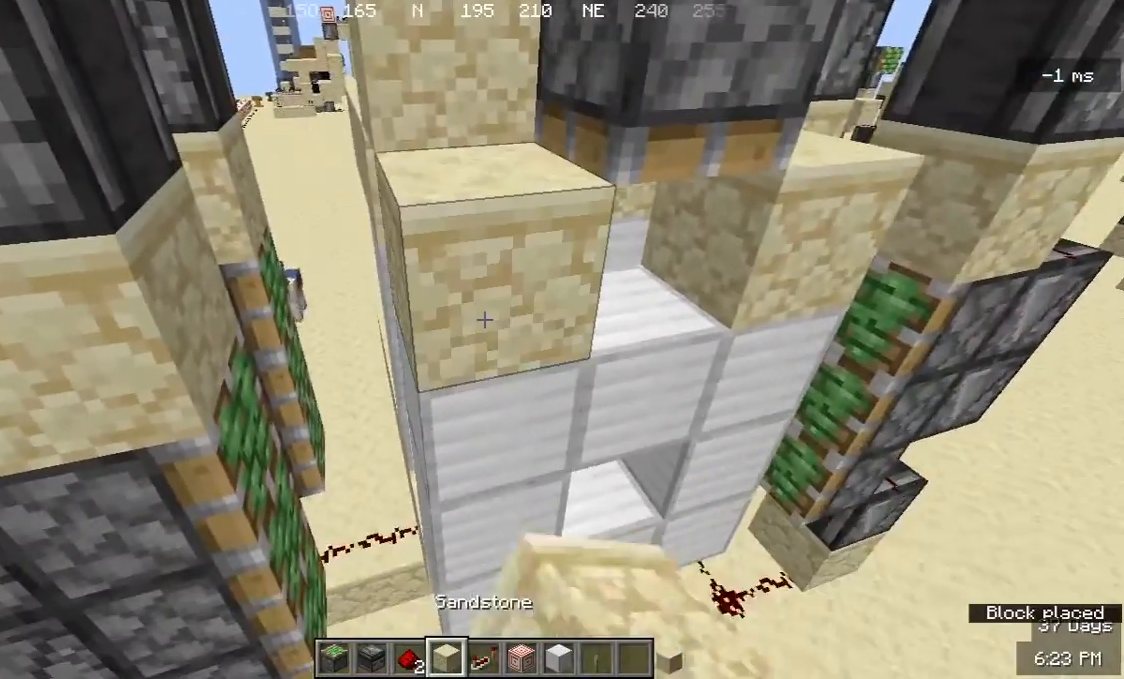
{"keys": [], "mouse": [], "events": [[133, "d", "down"], [300, "d", "up"]]}
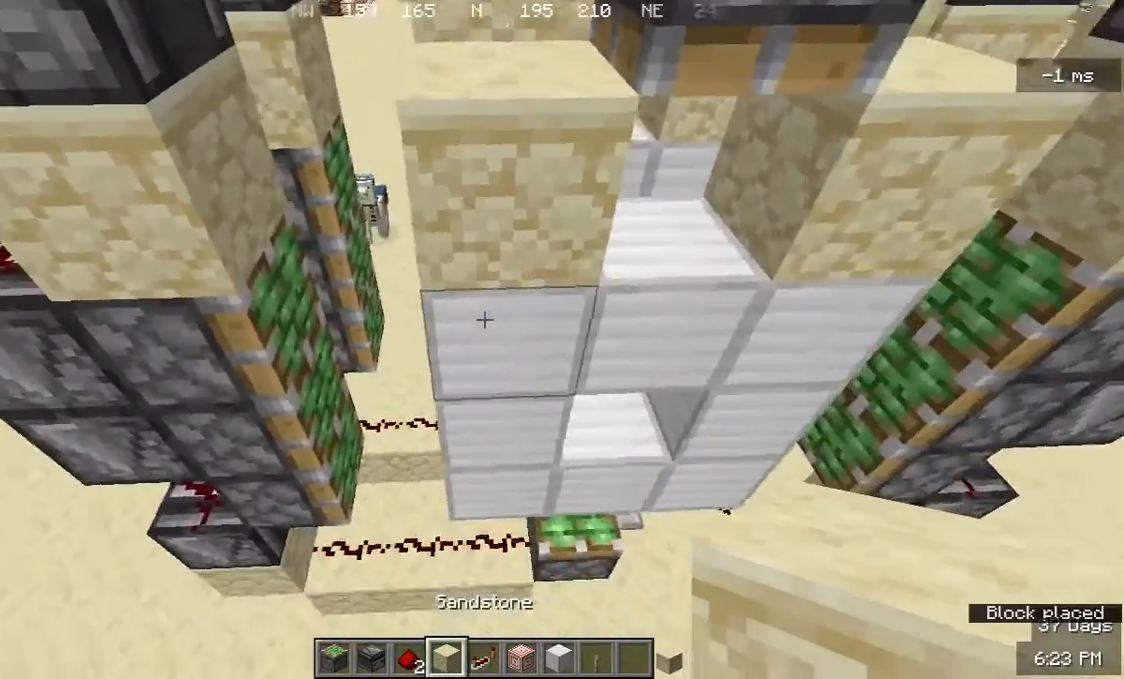
{"keys": [], "mouse": [], "events": [[267, "s", "down"], [467, "s", "up"]]}
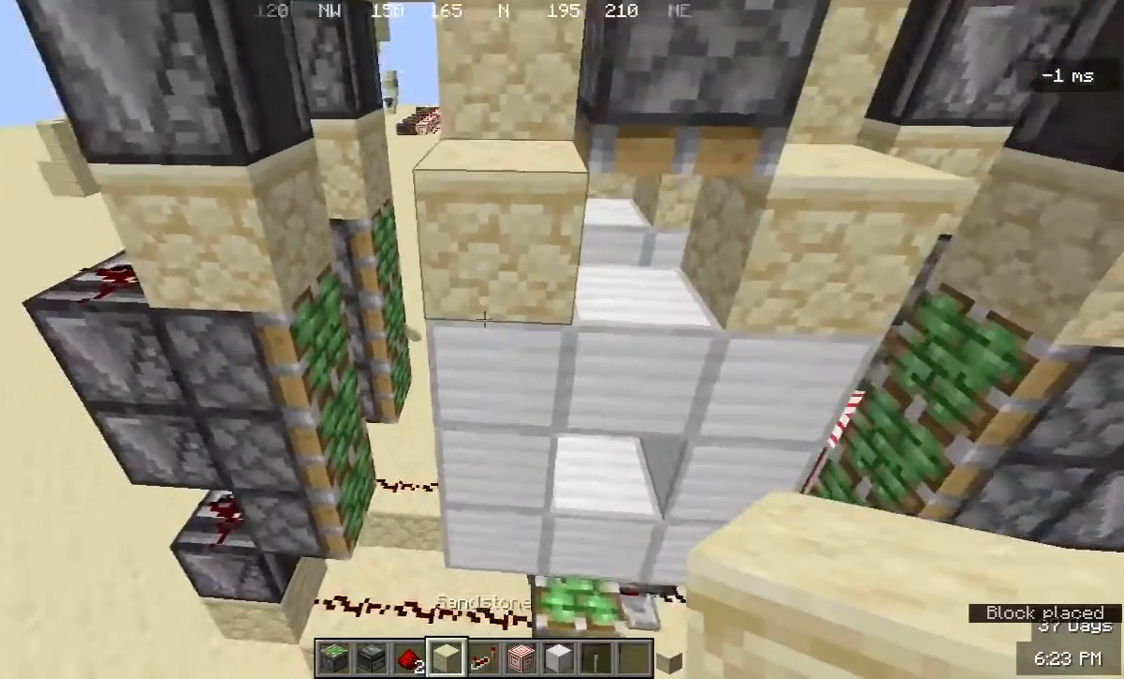
{"keys": [], "mouse": [], "events": []}
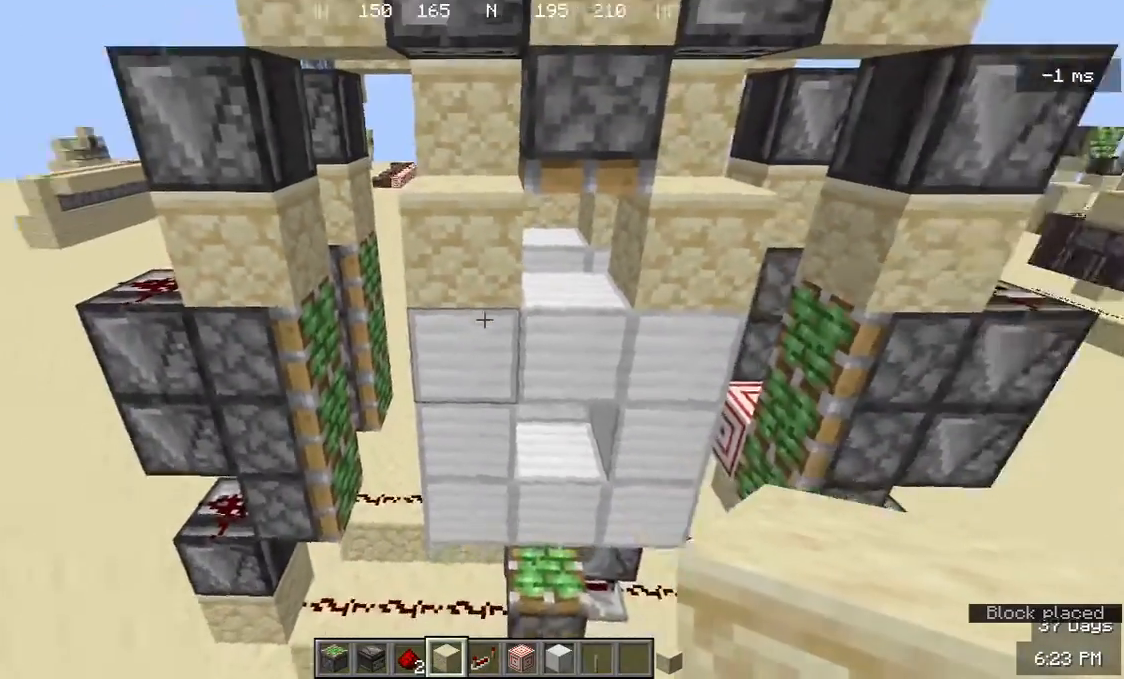
{"keys": ["a"], "mouse": ["right"], "events": [[433, "mouse_right", "down"], [500, "a", "down"]]}
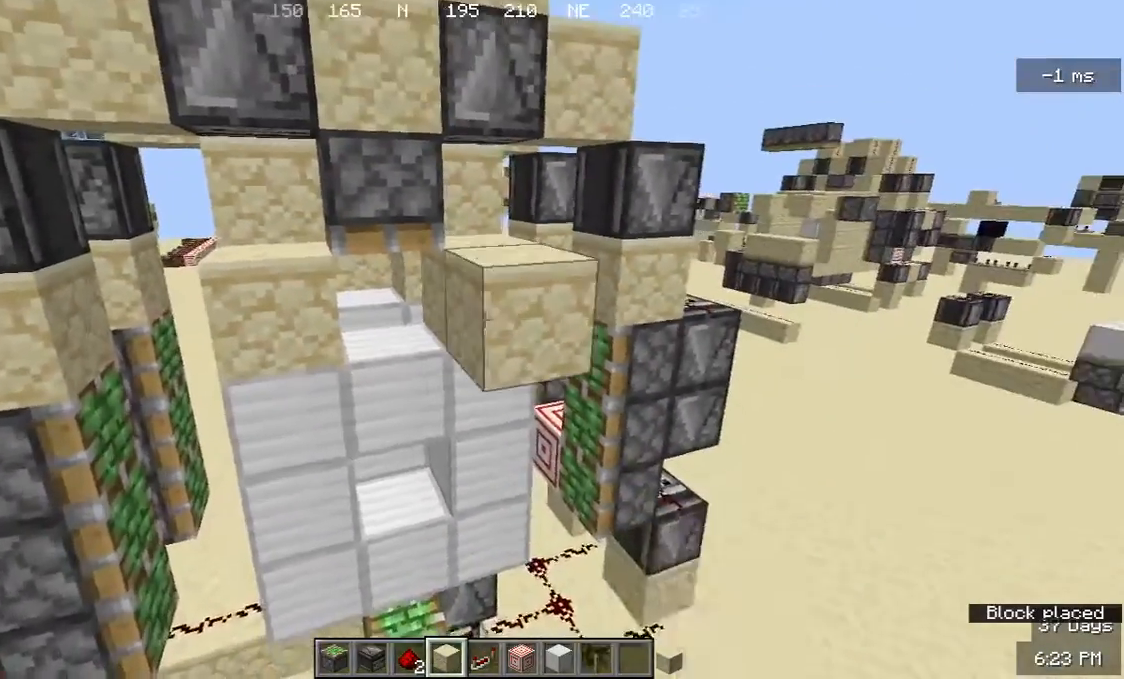
{"keys": [], "mouse": [], "events": [[100, "mouse_right", "up"], [100, "w", "down"], [200, "a", "up"], [233, "w", "up"]]}
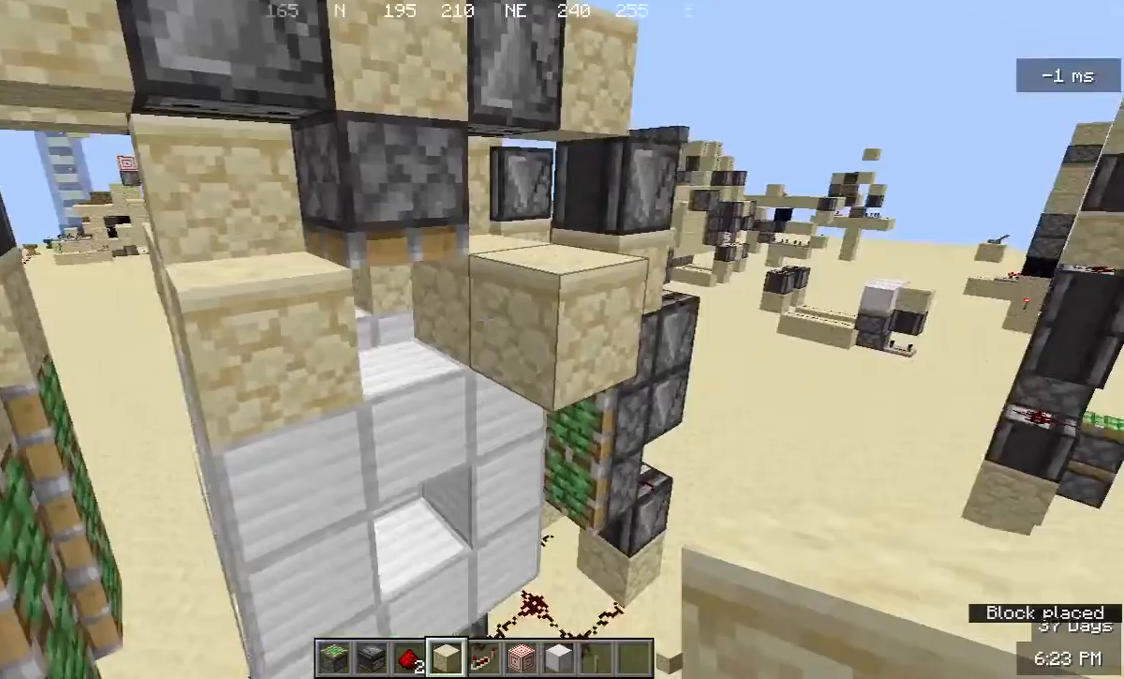
{"keys": ["d"], "mouse": [], "events": [[500, "d", "down"]]}